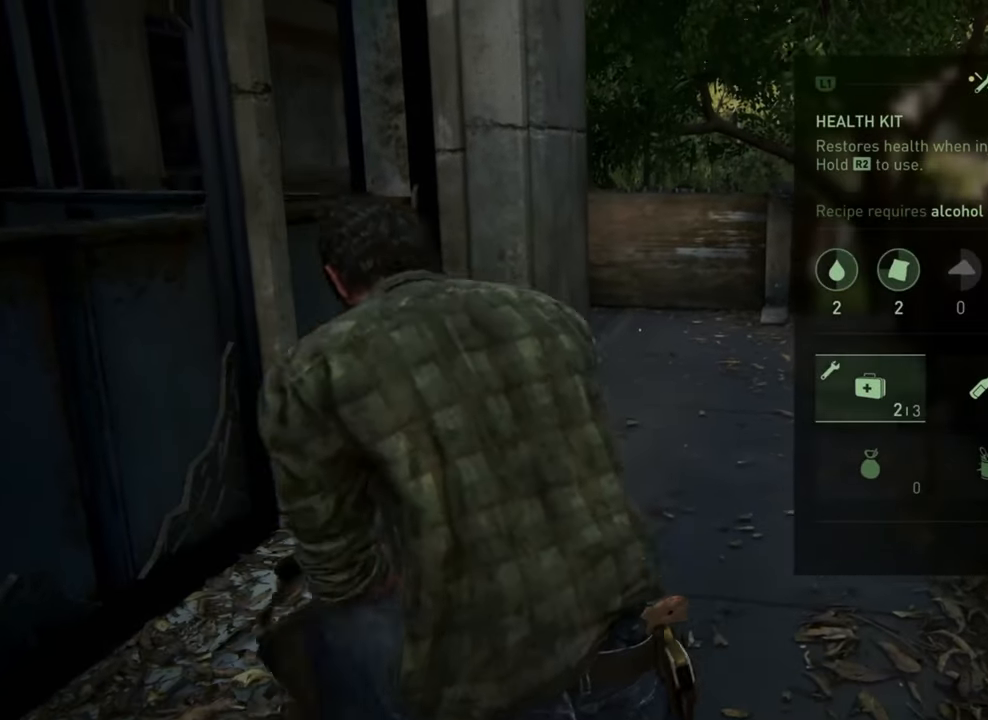
Gameplay with a controller (PlayStation layout); each line is a JSON object with the inputs held at the frame after it. "events" lists button and stick changes between this image and that frame as [ms after this image, input, new state], when the widget could be followed in between. Not read: L3 R3.
{"buttons": ["CROSS"], "left_stick": "center", "right_stick": "center", "events": [[100, "CROSS", "down"]]}
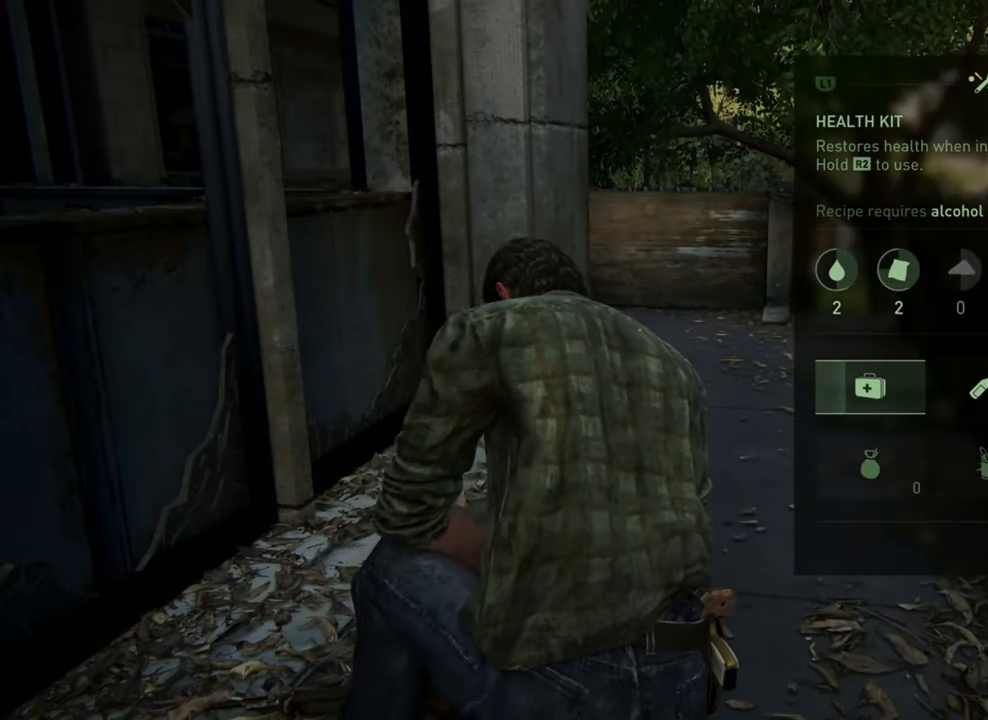
{"buttons": ["CROSS"], "left_stick": "center", "right_stick": "center", "events": []}
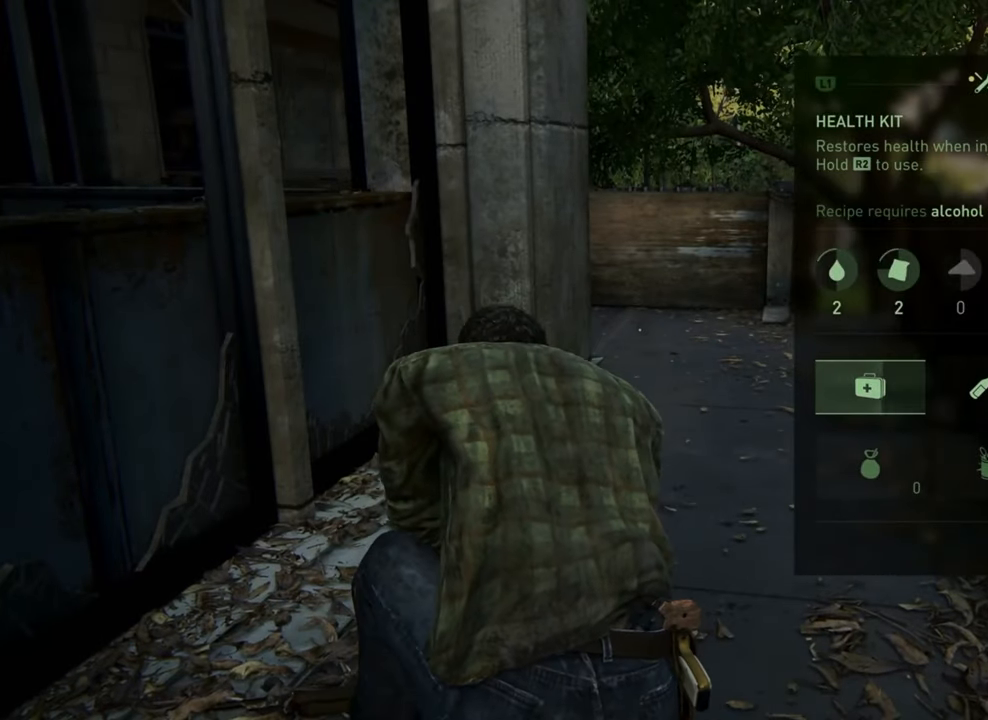
{"buttons": ["CROSS"], "left_stick": "center", "right_stick": "center", "events": []}
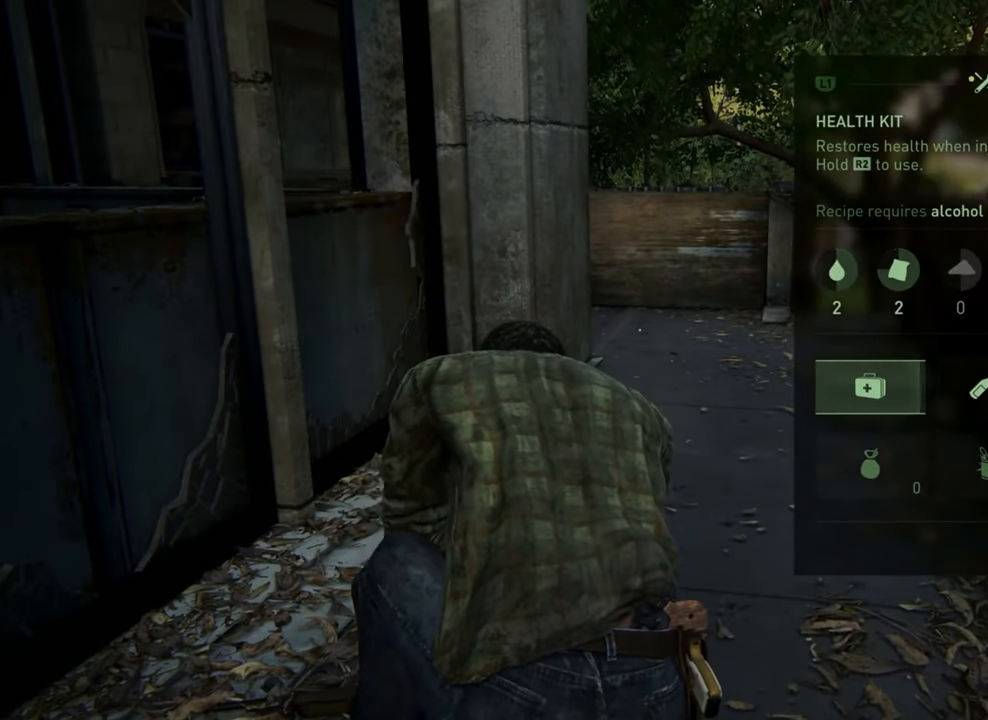
{"buttons": [], "left_stick": "center", "right_stick": "center", "events": [[467, "CROSS", "up"]]}
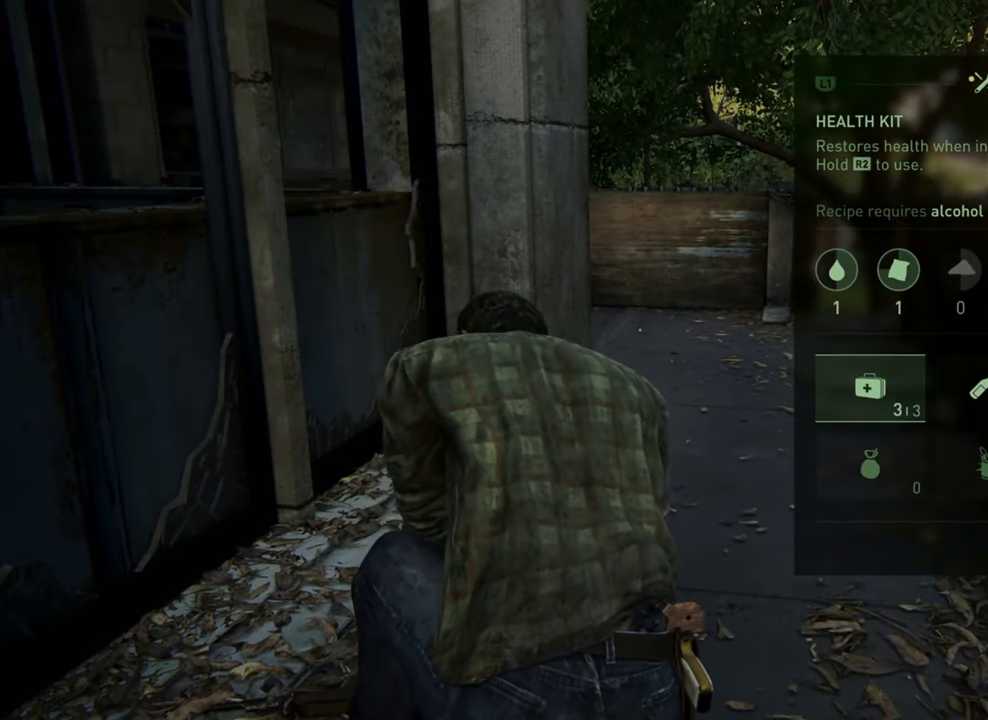
{"buttons": [], "left_stick": "center", "right_stick": "center", "events": [[267, "R1", "down"], [400, "R1", "up"]]}
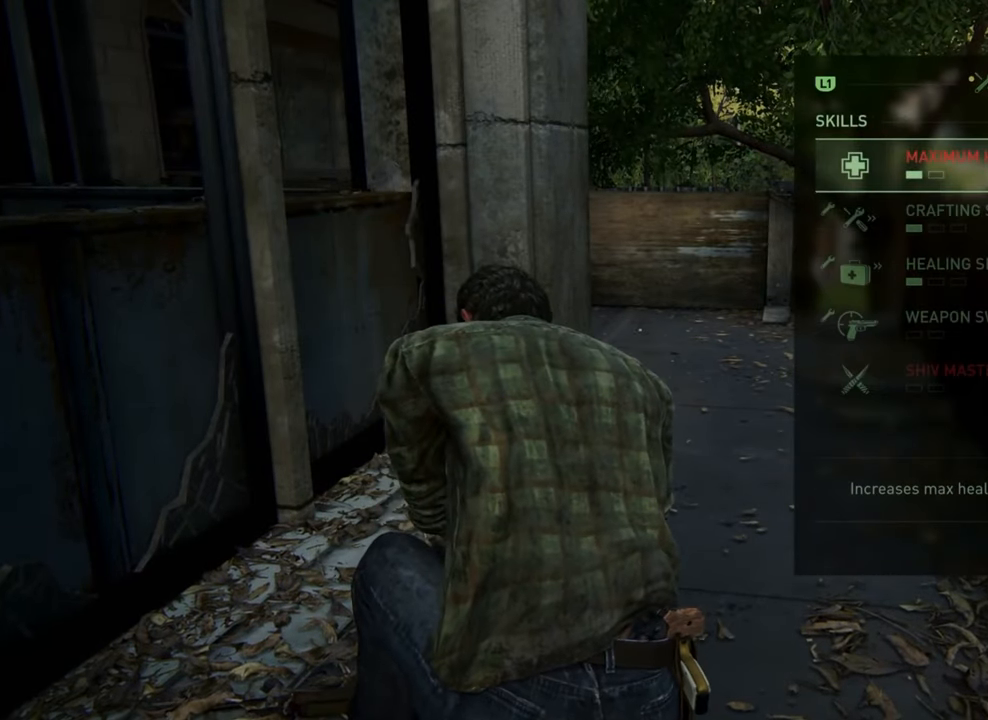
{"buttons": [], "left_stick": "center", "right_stick": "center", "events": []}
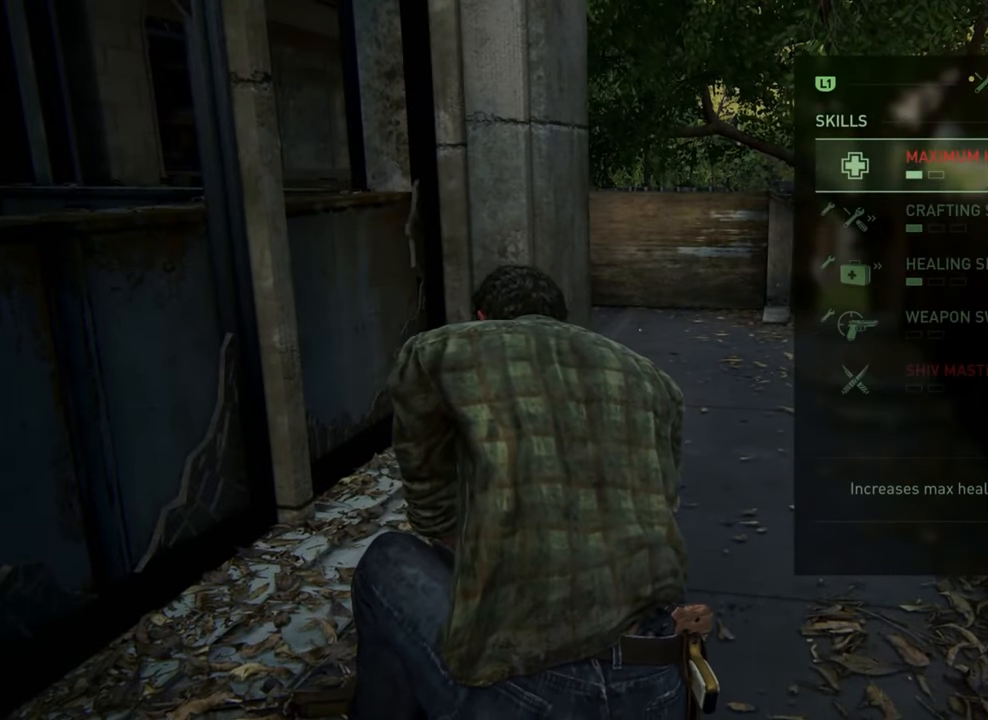
{"buttons": [], "left_stick": "center", "right_stick": "center", "events": [[300, "DPAD_DOWN", "down"], [433, "DPAD_DOWN", "up"]]}
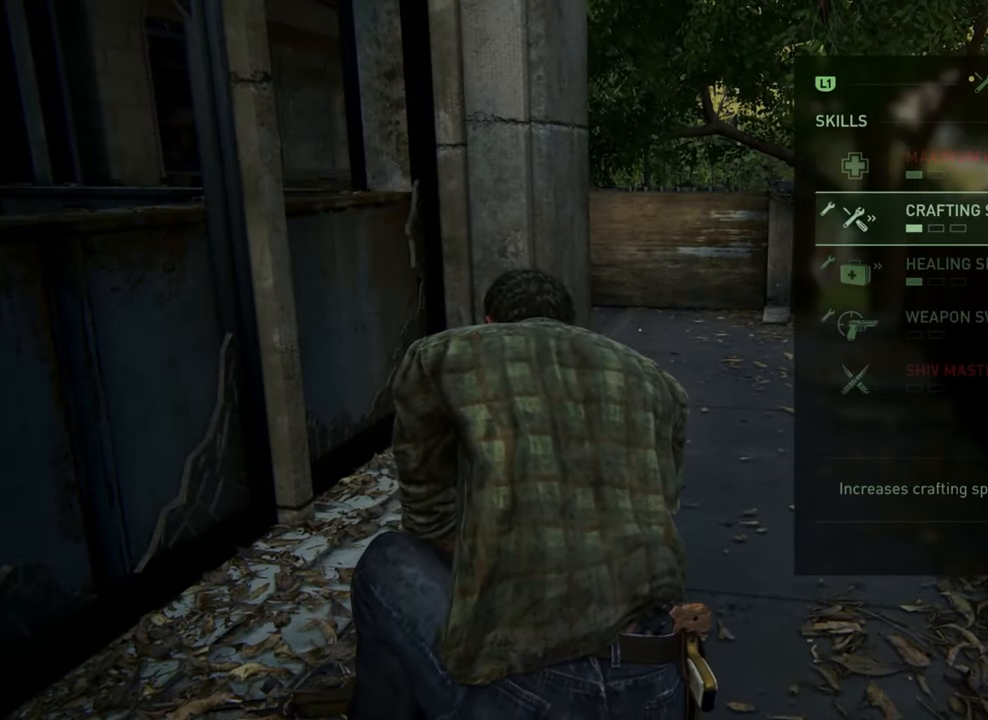
{"buttons": [], "left_stick": "center", "right_stick": "center", "events": [[133, "DPAD_DOWN", "down"], [267, "DPAD_DOWN", "up"]]}
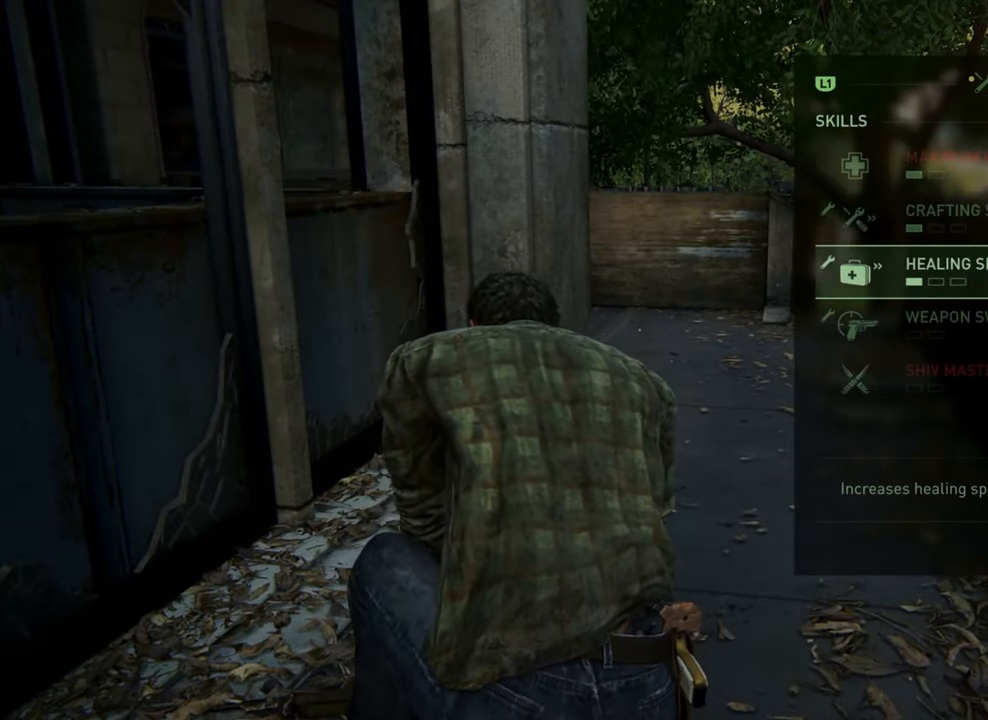
{"buttons": ["DPAD_UP"], "left_stick": "center", "right_stick": "center", "events": [[100, "DPAD_UP", "down"], [267, "DPAD_UP", "up"], [400, "DPAD_UP", "down"]]}
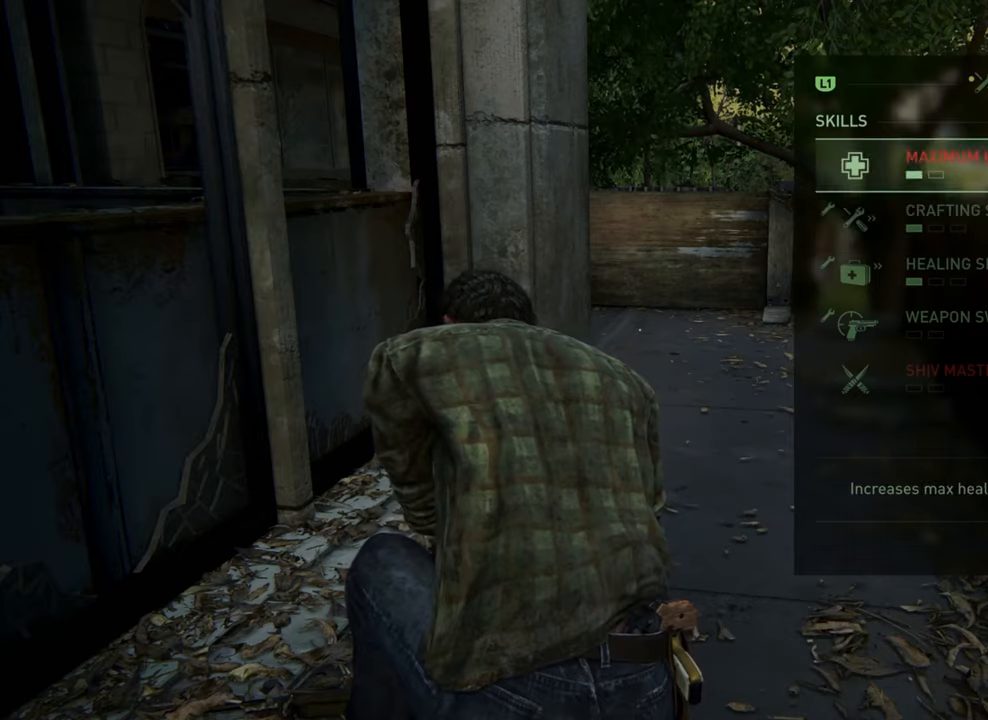
{"buttons": [], "left_stick": "center", "right_stick": "center", "events": [[66, "DPAD_UP", "up"], [333, "CIRCLE", "down"], [466, "CIRCLE", "up"]]}
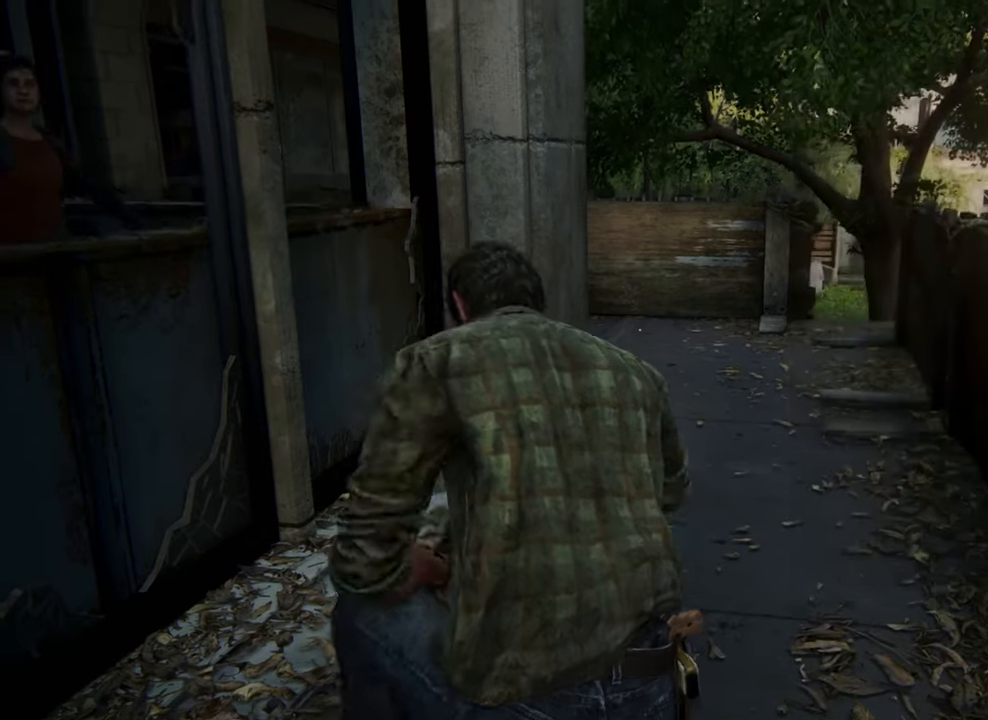
{"buttons": [], "left_stick": "center", "right_stick": "center", "events": [[100, "DPAD_RIGHT", "down"], [266, "DPAD_RIGHT", "up"]]}
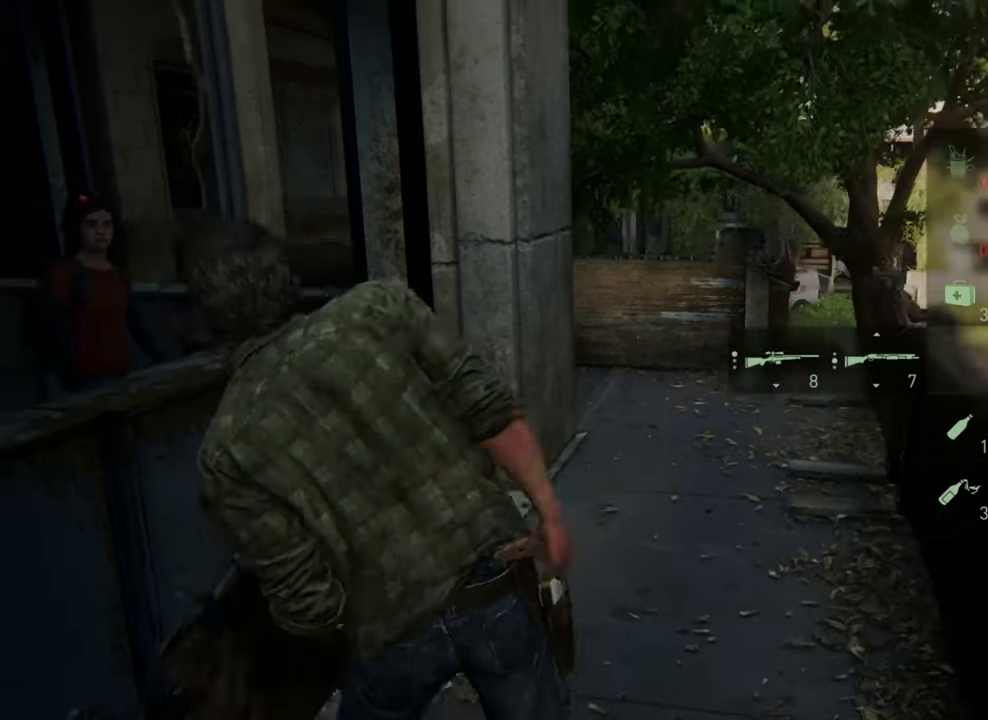
{"buttons": ["L1"], "left_stick": "up-right", "right_stick": "left", "events": [[66, "L1", "down"], [66, "left_stick", "up-right"], [400, "right_stick", "left"]]}
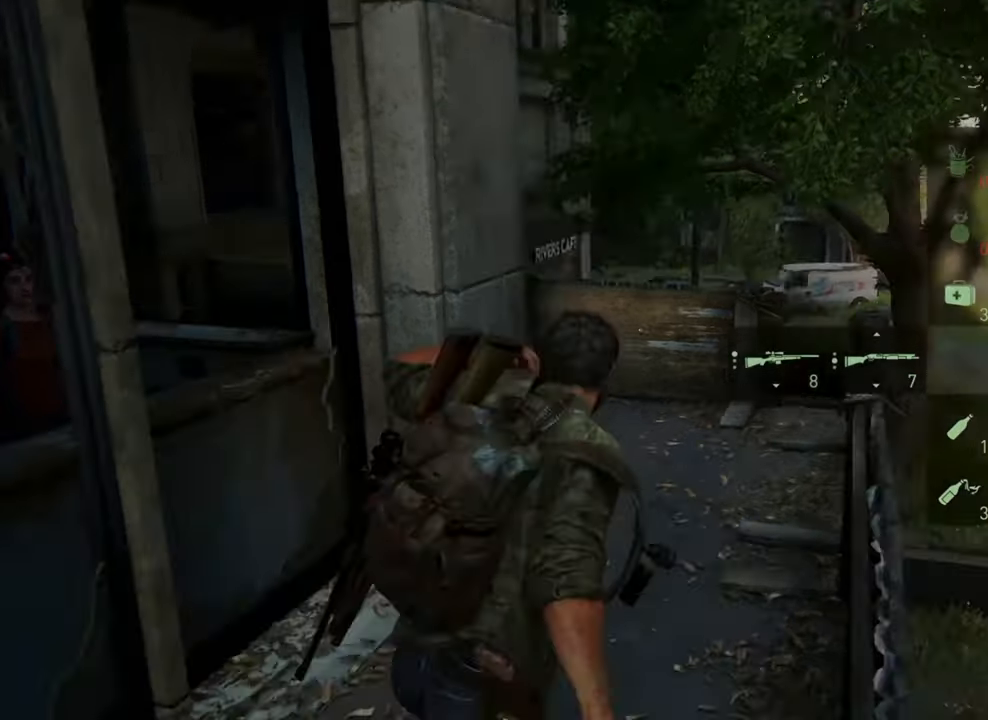
{"buttons": ["L1"], "left_stick": "up-right", "right_stick": "center", "events": [[333, "right_stick", "center"]]}
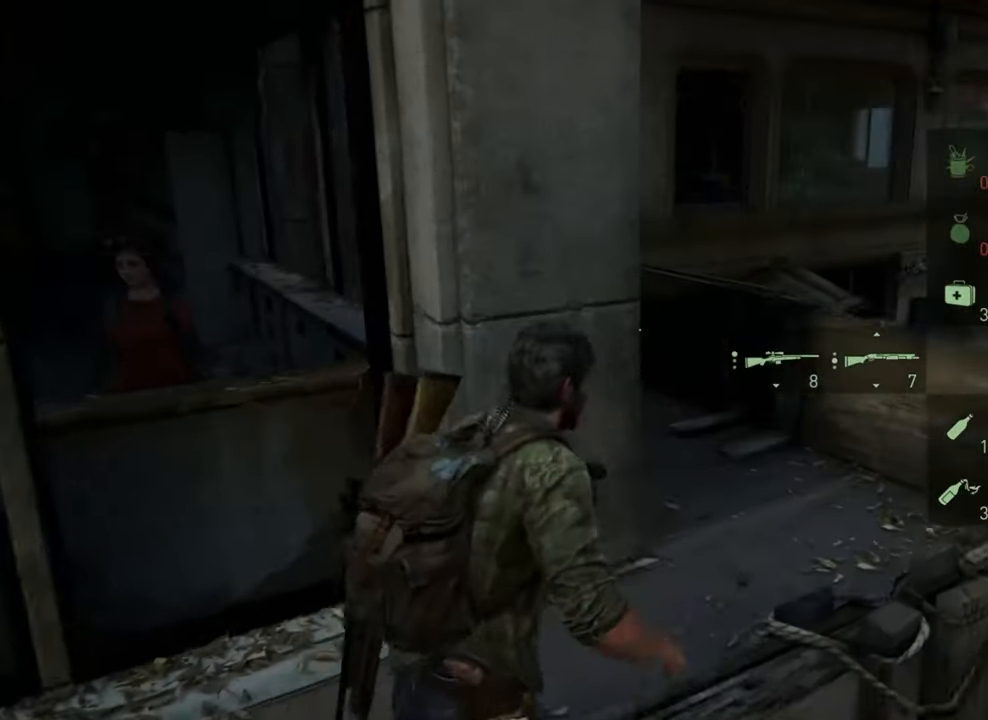
{"buttons": ["L1"], "left_stick": "up-right", "right_stick": "down-left", "events": [[333, "right_stick", "down-left"]]}
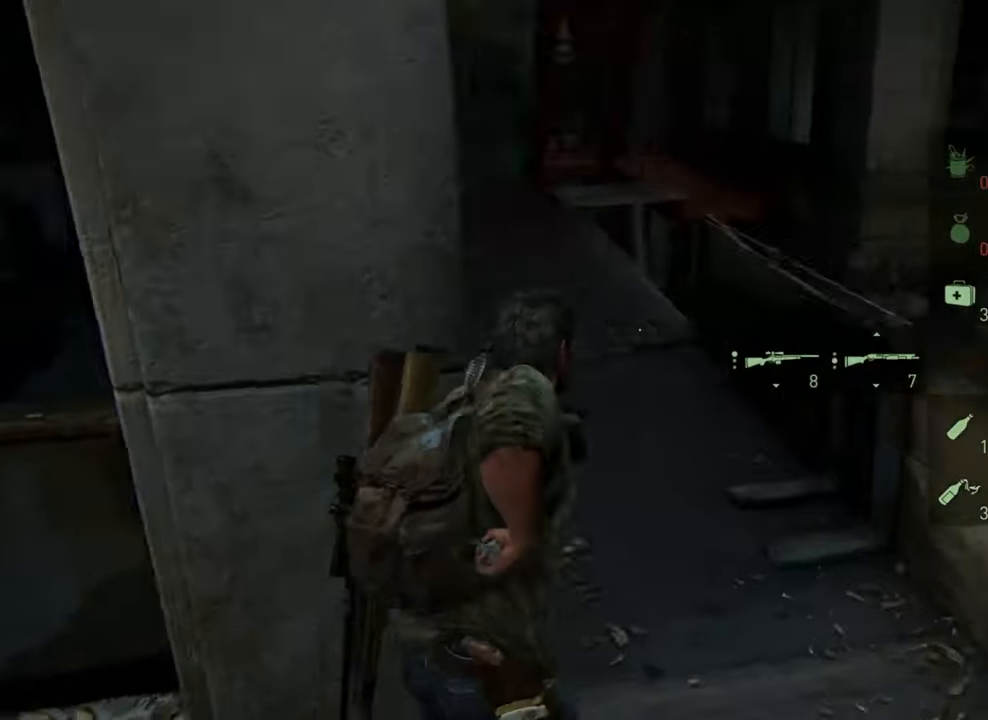
{"buttons": ["L1"], "left_stick": "up", "right_stick": "center", "events": [[66, "right_stick", "center"], [200, "left_stick", "up"]]}
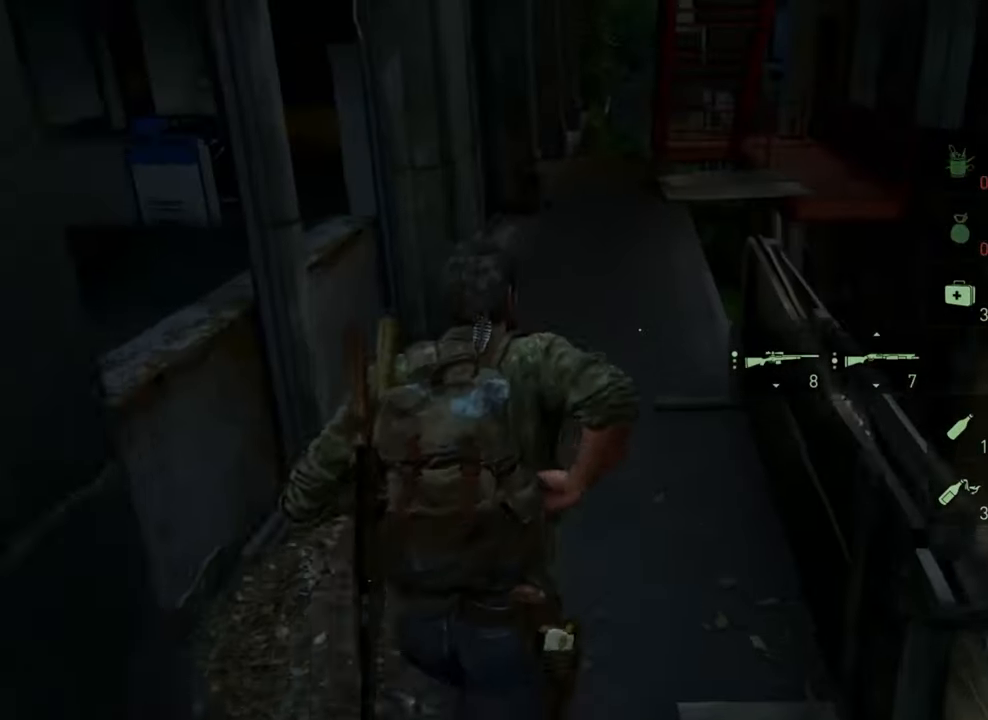
{"buttons": ["L1"], "left_stick": "up", "right_stick": "center", "events": []}
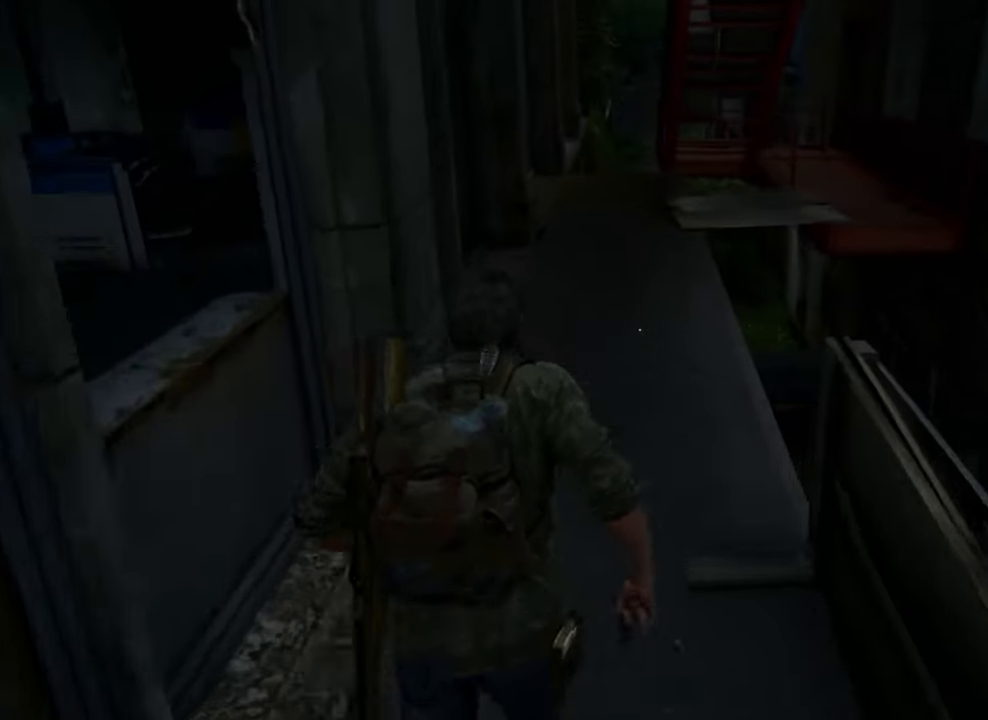
{"buttons": ["L1"], "left_stick": "up", "right_stick": "center", "events": []}
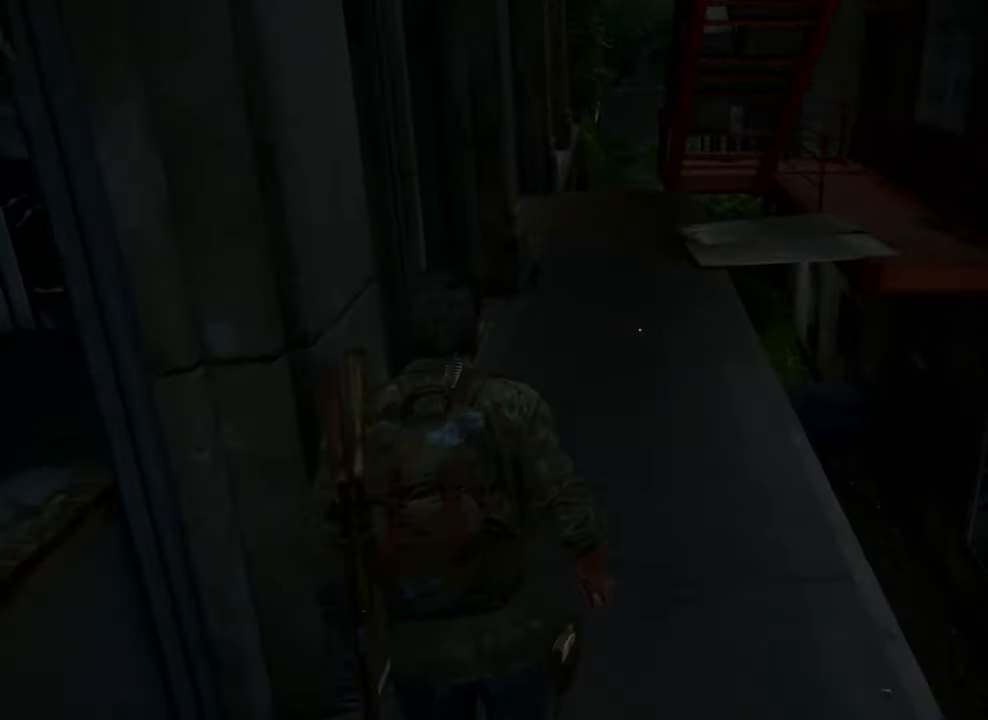
{"buttons": ["L1"], "left_stick": "down-right", "right_stick": "right", "events": [[100, "right_stick", "right"], [200, "left_stick", "down-right"]]}
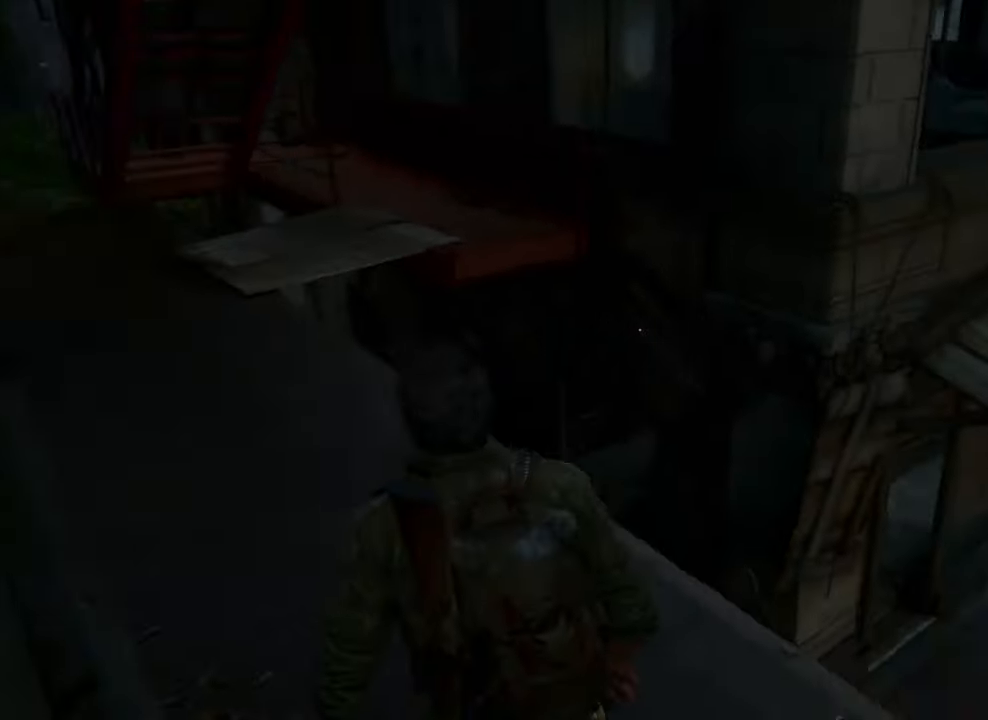
{"buttons": ["L1"], "left_stick": "right", "right_stick": "right", "events": [[433, "left_stick", "right"]]}
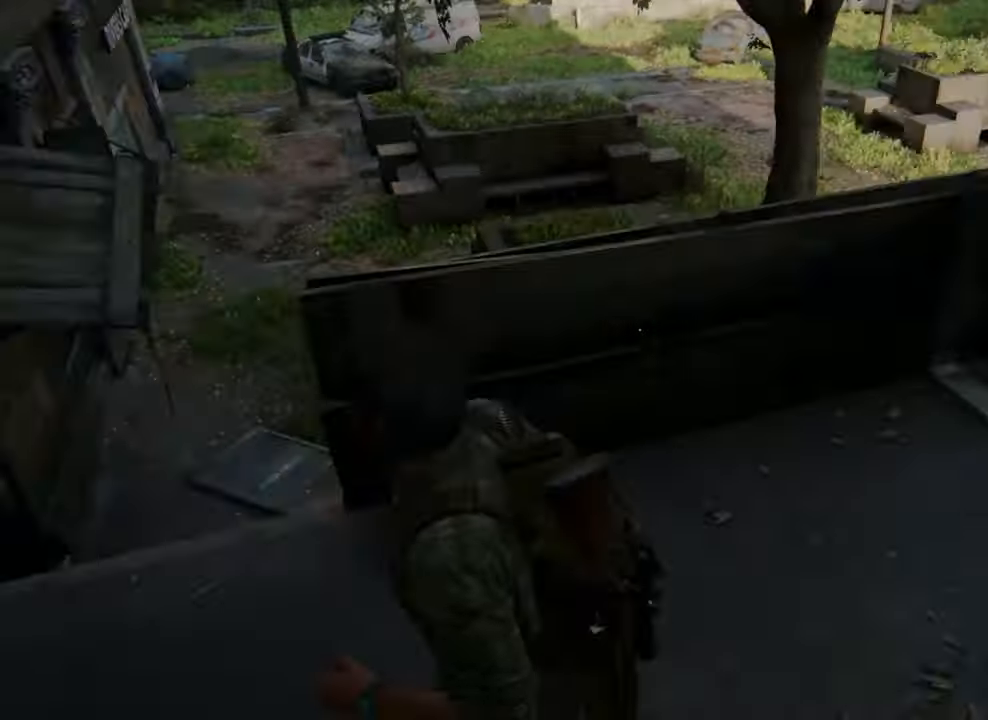
{"buttons": ["L1"], "left_stick": "up-right", "right_stick": "right", "events": [[200, "left_stick", "up-right"]]}
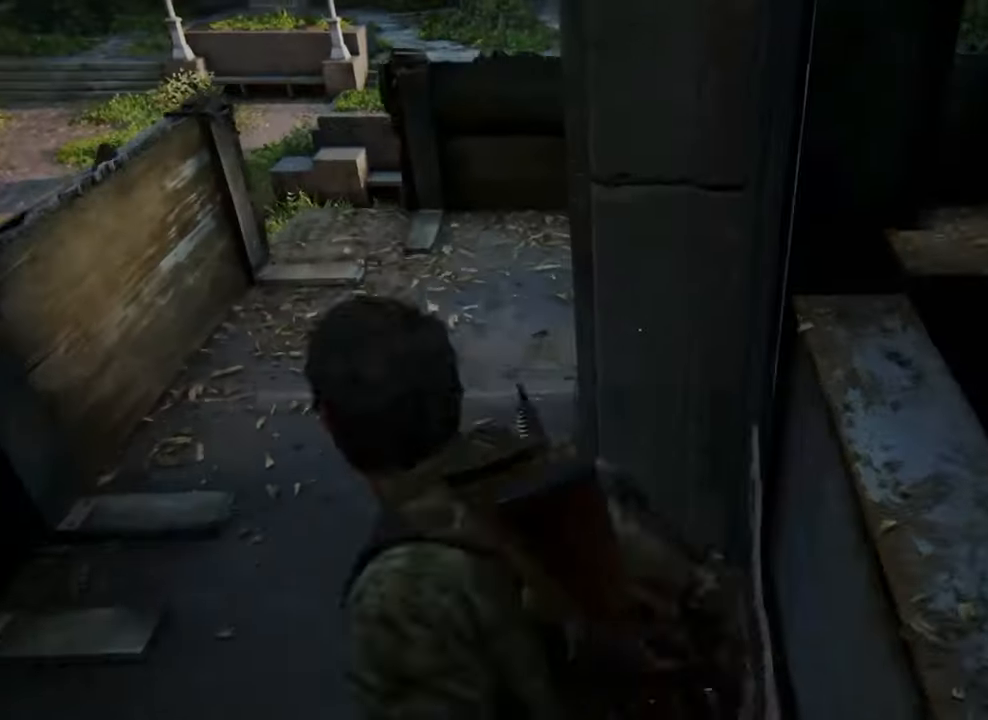
{"buttons": ["L1"], "left_stick": "up", "right_stick": "left", "events": [[134, "right_stick", "center"], [200, "left_stick", "up"], [500, "right_stick", "left"]]}
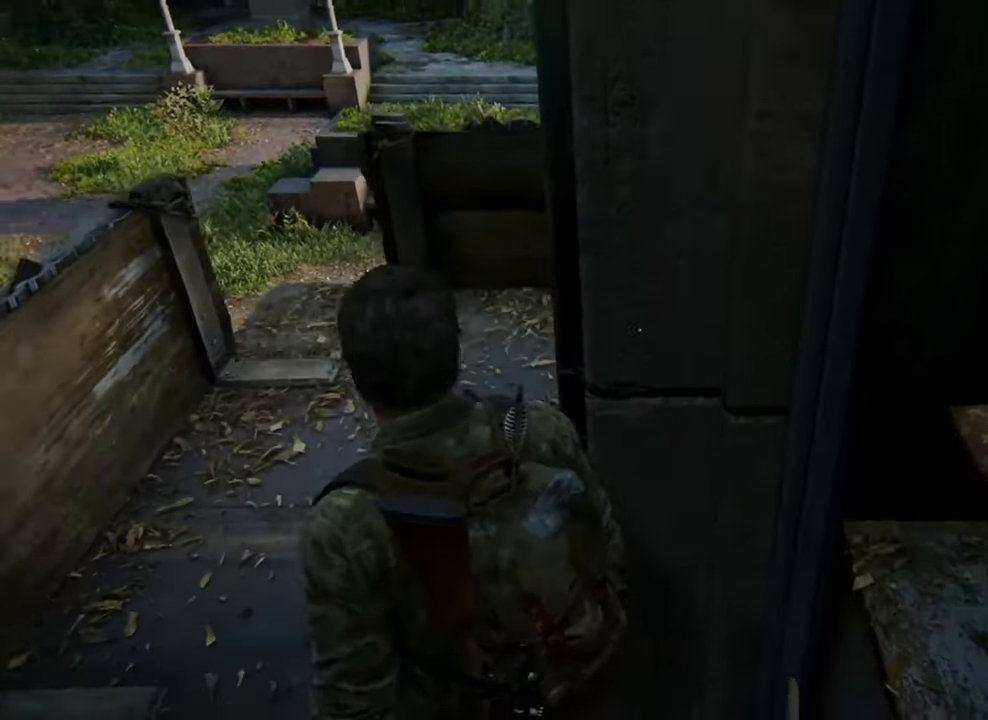
{"buttons": ["L1"], "left_stick": "up", "right_stick": "right", "events": [[234, "right_stick", "center"], [434, "right_stick", "right"]]}
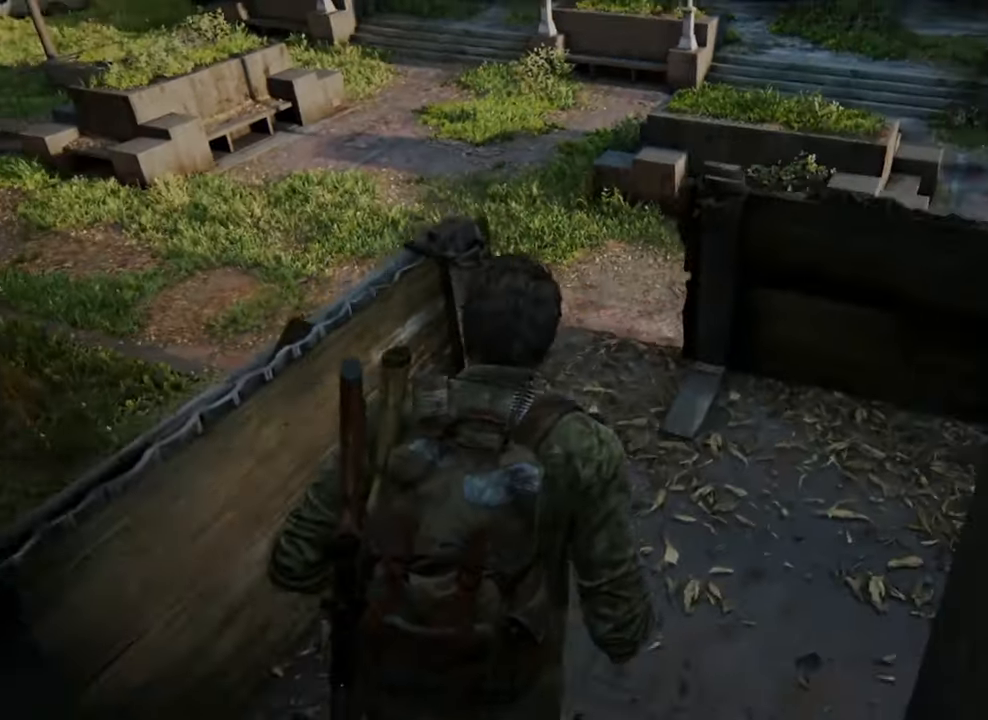
{"buttons": ["L1"], "left_stick": "up", "right_stick": "right", "events": []}
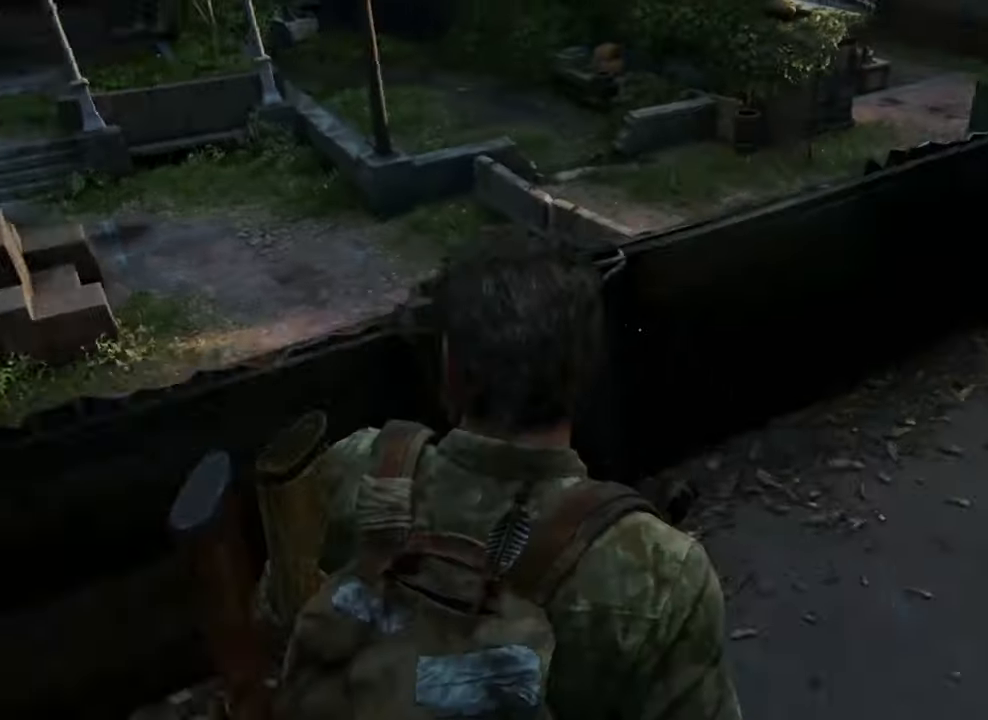
{"buttons": ["L1"], "left_stick": "up-right", "right_stick": "right", "events": [[234, "left_stick", "up-right"]]}
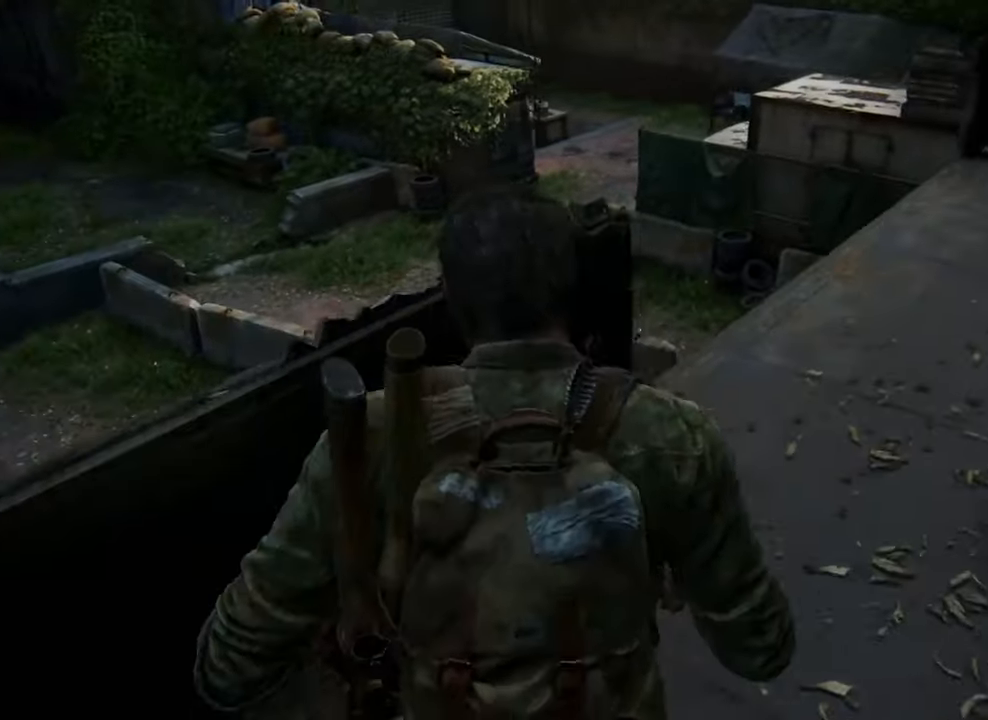
{"buttons": ["L1"], "left_stick": "up-right", "right_stick": "left", "events": [[167, "right_stick", "left"]]}
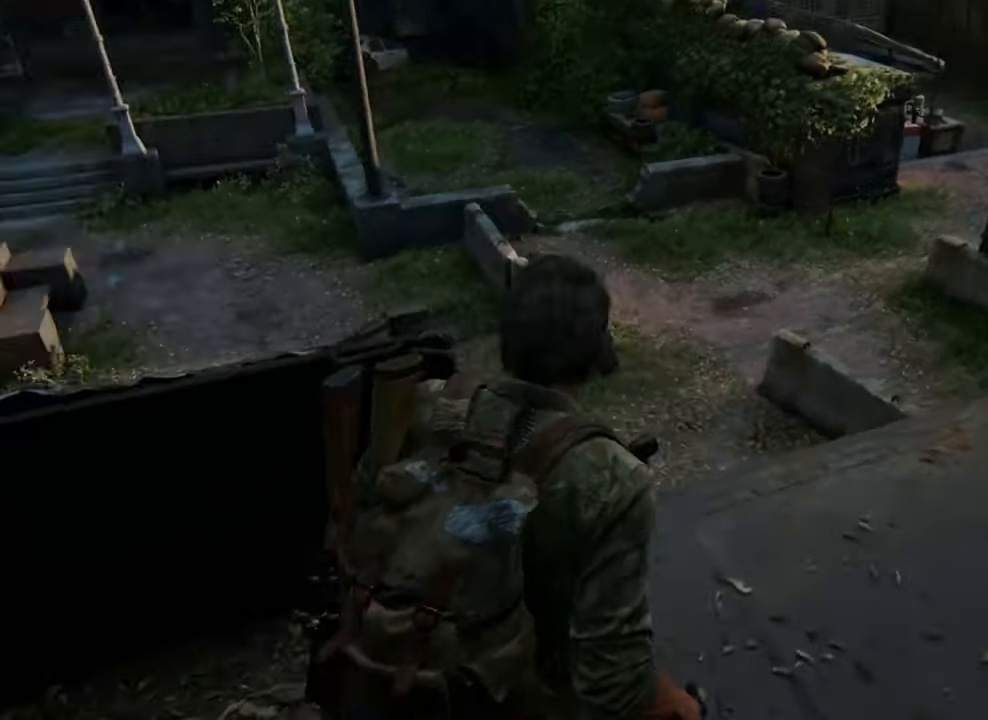
{"buttons": [], "left_stick": "up", "right_stick": "right", "events": [[200, "L1", "up"], [267, "right_stick", "right"], [434, "left_stick", "up"]]}
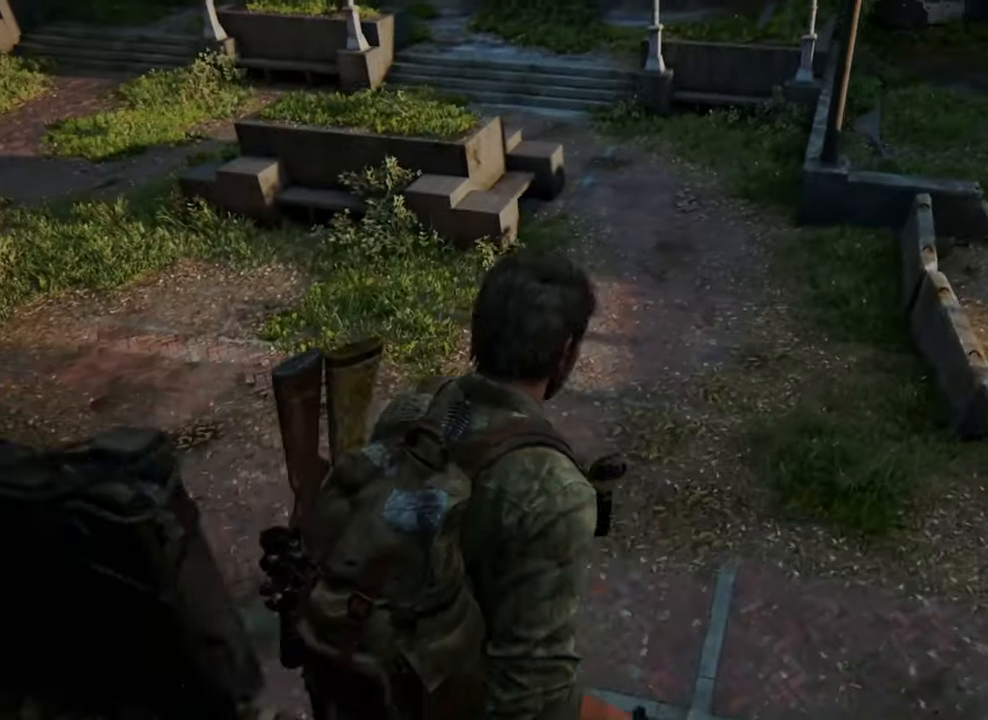
{"buttons": [], "left_stick": "up", "right_stick": "center", "events": [[200, "right_stick", "up-left"], [467, "right_stick", "center"]]}
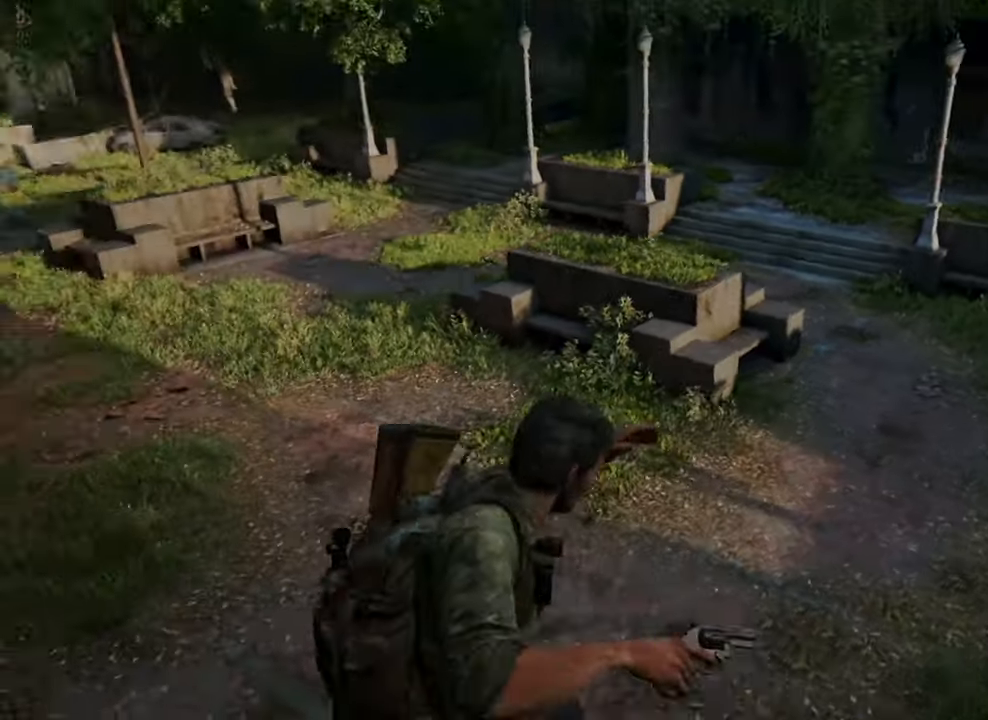
{"buttons": ["L1"], "left_stick": "up", "right_stick": "center", "events": [[400, "L1", "down"]]}
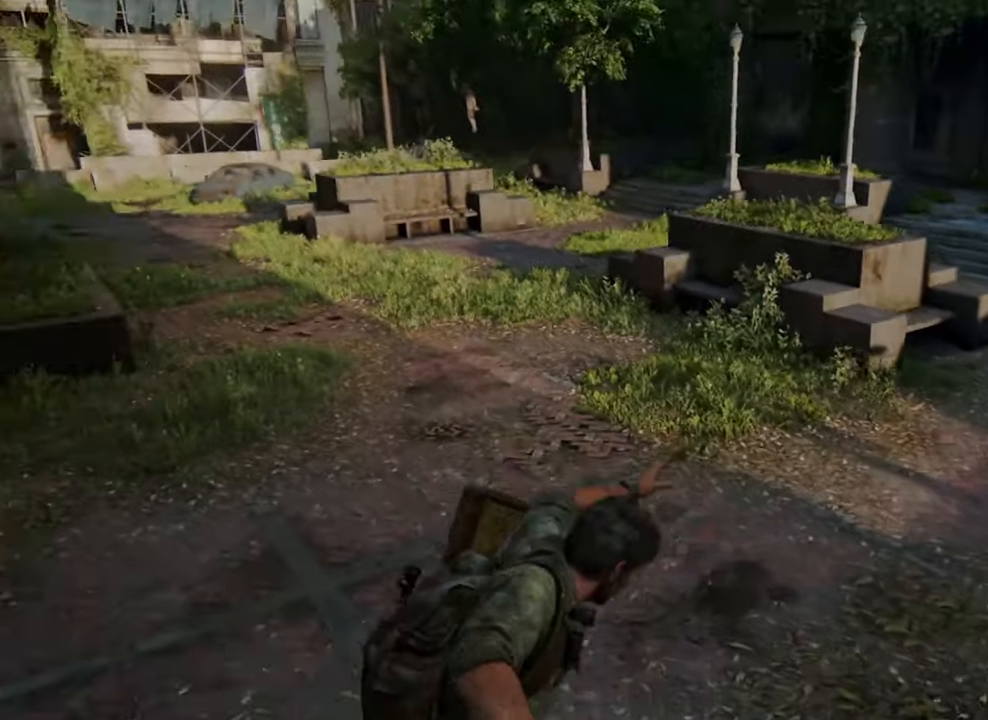
{"buttons": ["L1"], "left_stick": "up", "right_stick": "right", "events": [[400, "right_stick", "right"]]}
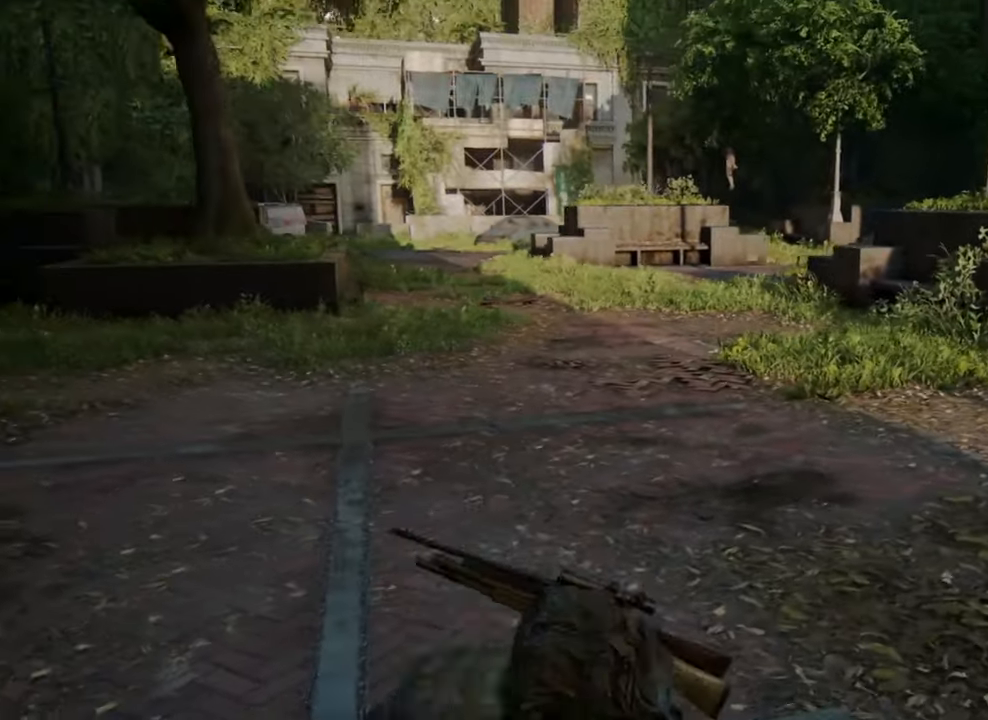
{"buttons": ["L1"], "left_stick": "up", "right_stick": "center", "events": [[134, "right_stick", "center"]]}
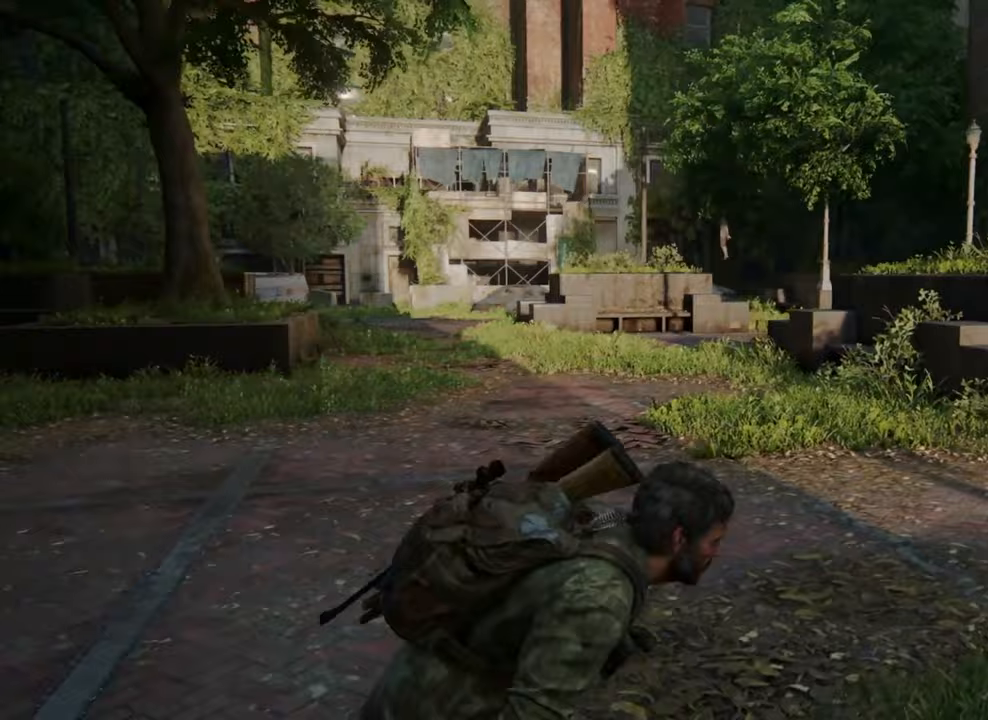
{"buttons": ["L1"], "left_stick": "up", "right_stick": "center", "events": []}